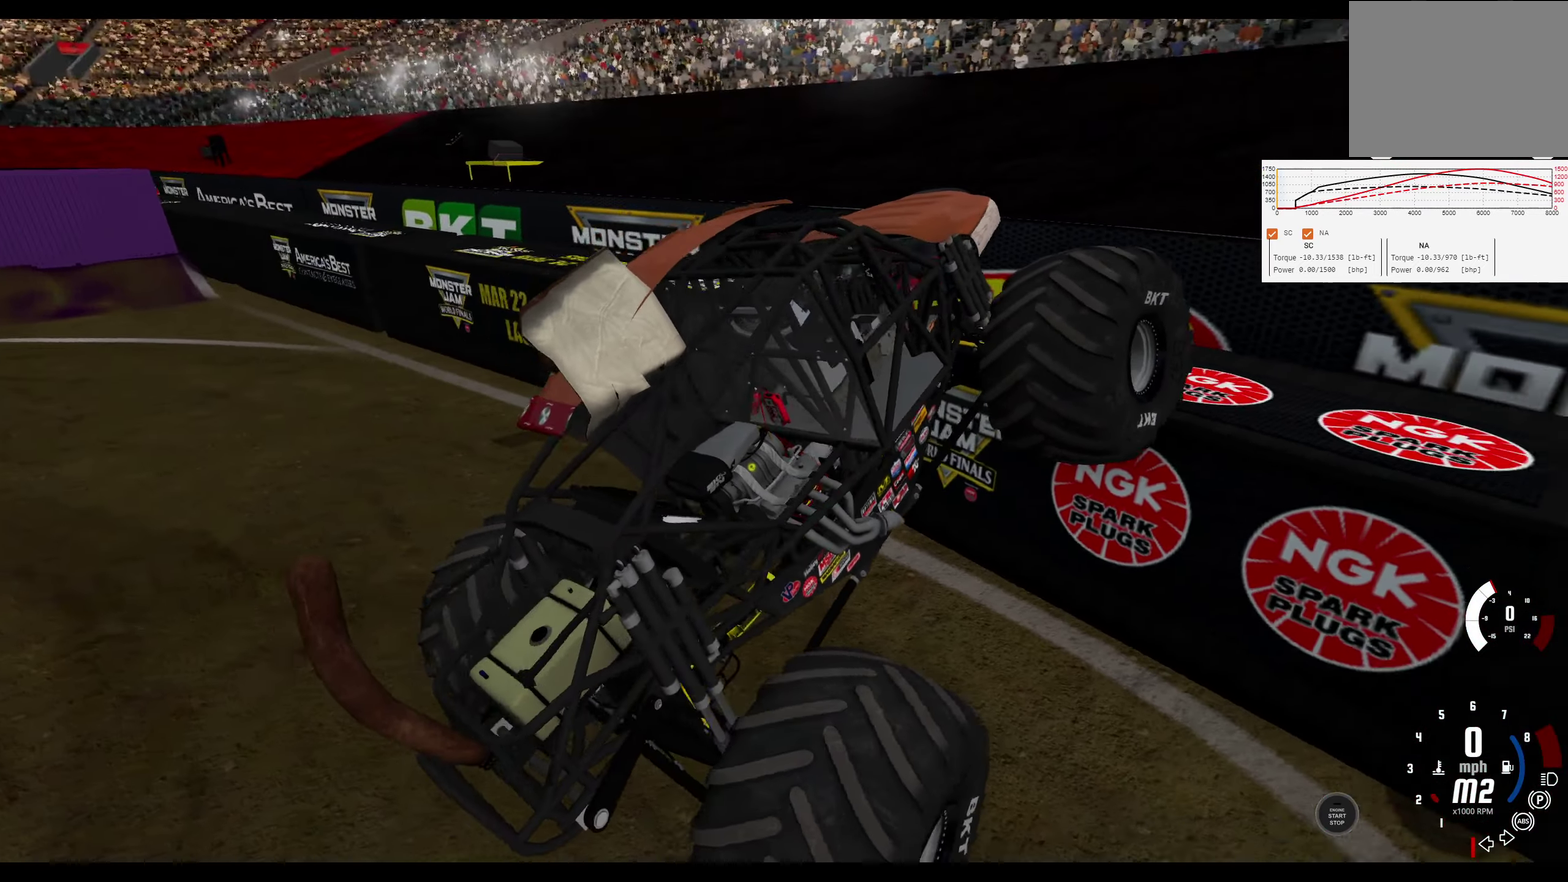
Gameplay with a controller (Xbox layout); each line is a JSON object with the inputs held at the frame after it (dt_ms = milliseconds from this image to that frame). "events" lists button and stick changes between this image and that frame as [ms after this image, input, new state], when the widget could be followed in between. Not read: R1.
{"dt_ms": 300, "buttons": [], "left_stick": "center", "right_stick": "center", "events": [[34, "right_stick", "center"]]}
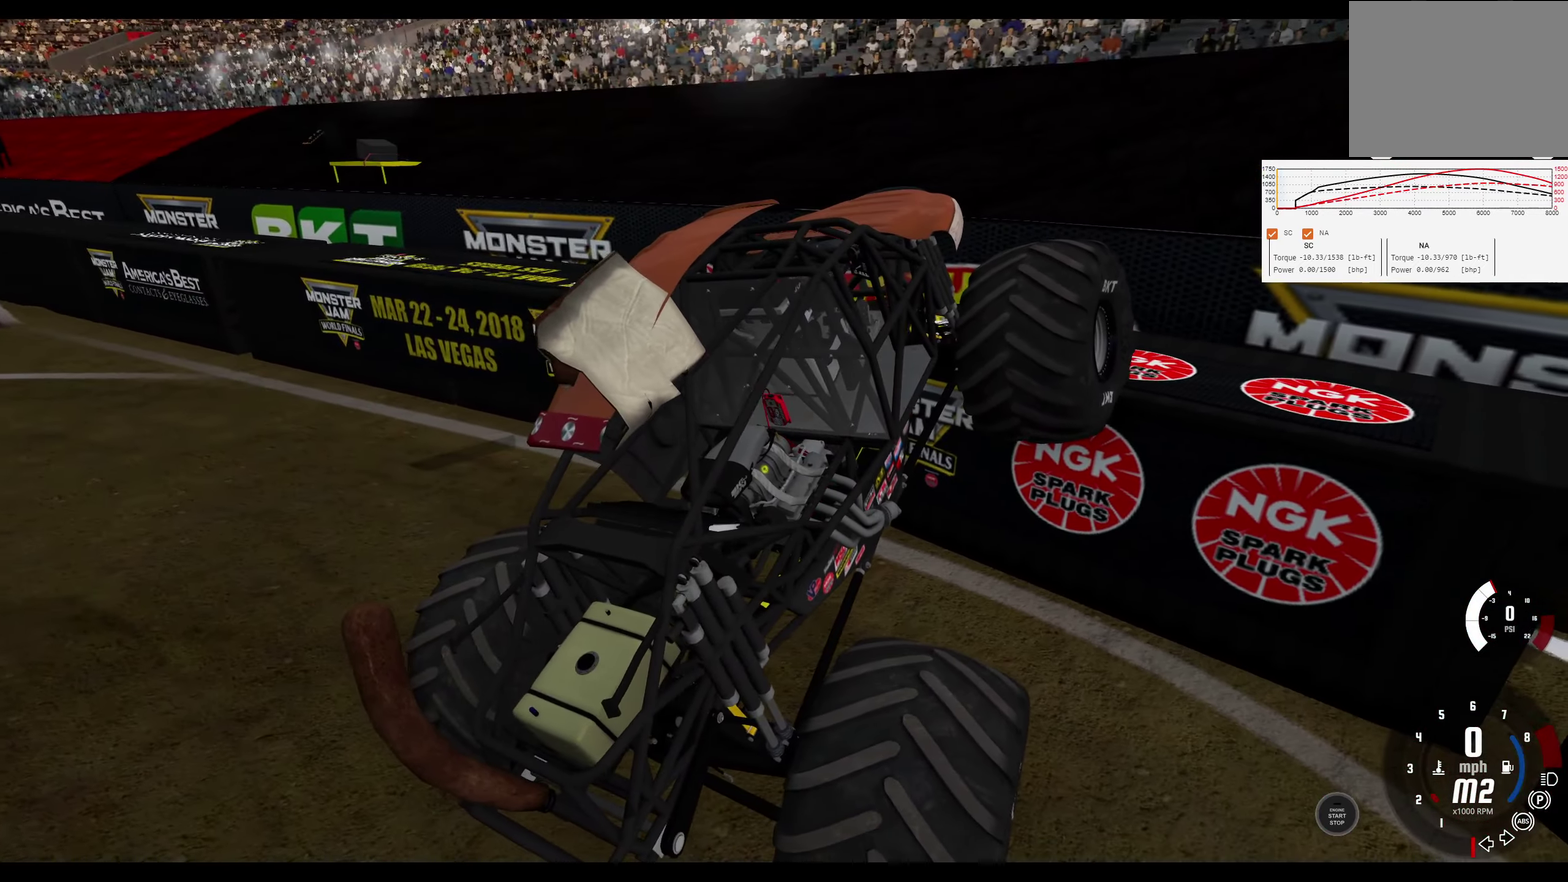
{"dt_ms": 700, "buttons": [], "left_stick": "center", "right_stick": "center", "events": []}
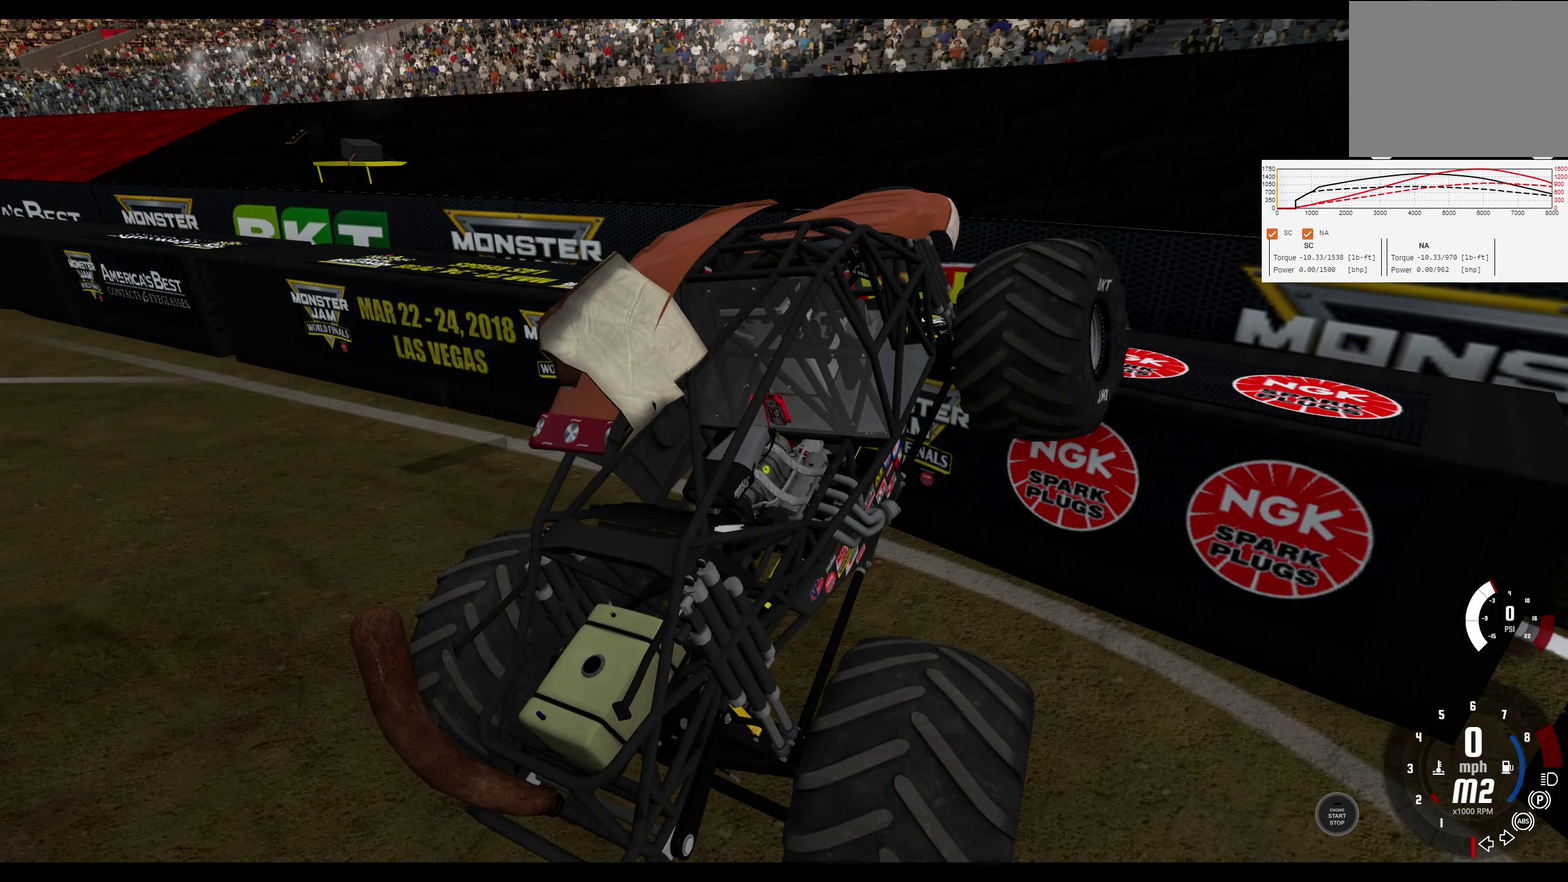
{"dt_ms": 500, "buttons": [], "left_stick": "center", "right_stick": "up-left", "events": [[467, "right_stick", "up-left"]]}
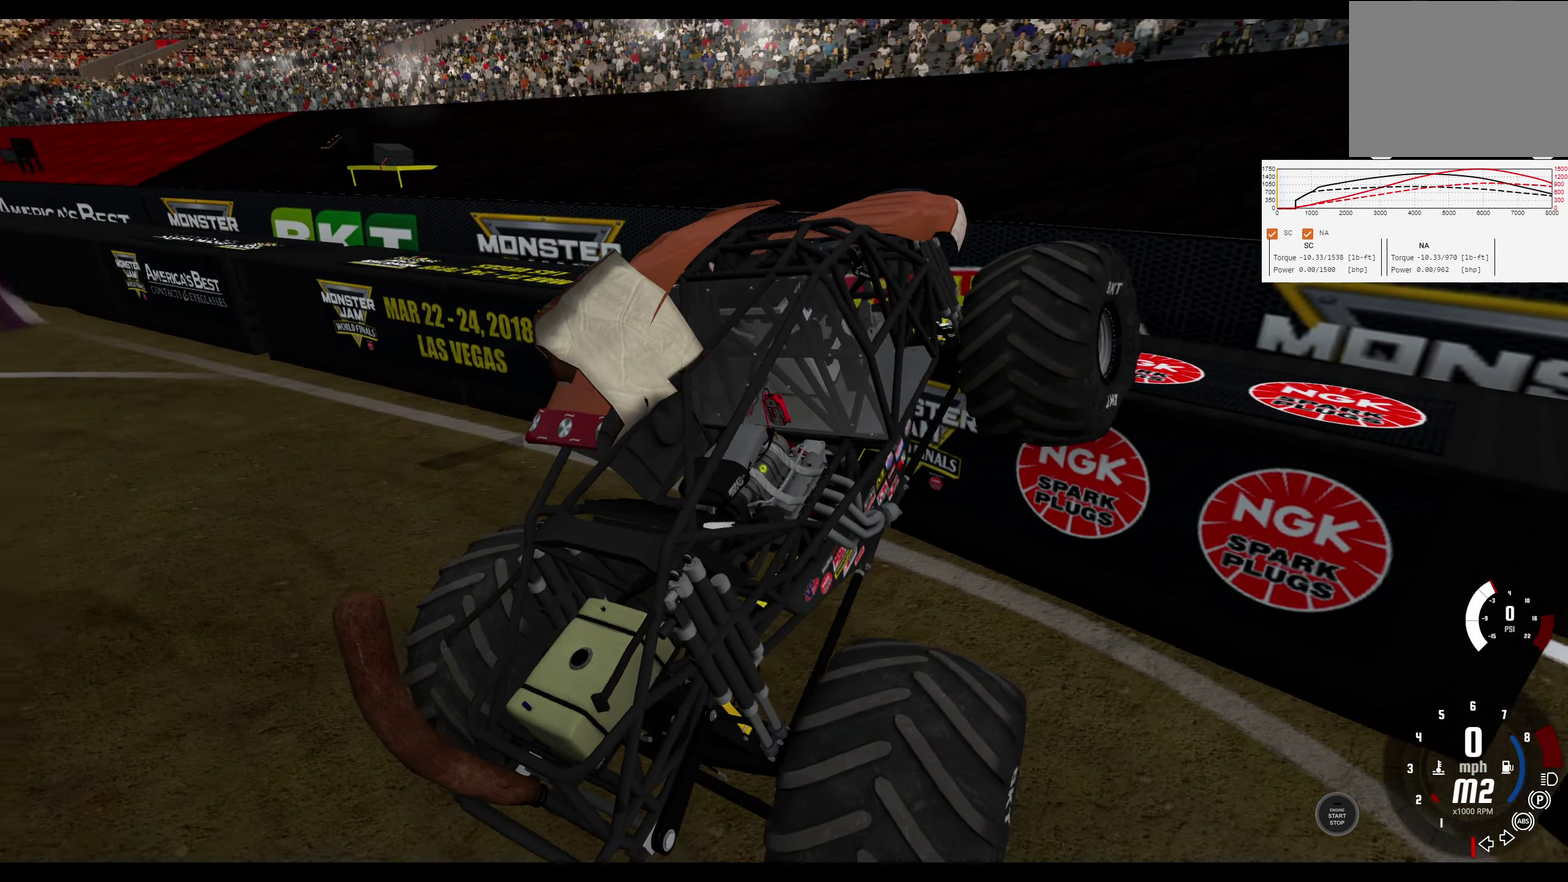
{"dt_ms": 400, "buttons": [], "left_stick": "center", "right_stick": "center", "events": [[367, "right_stick", "center"]]}
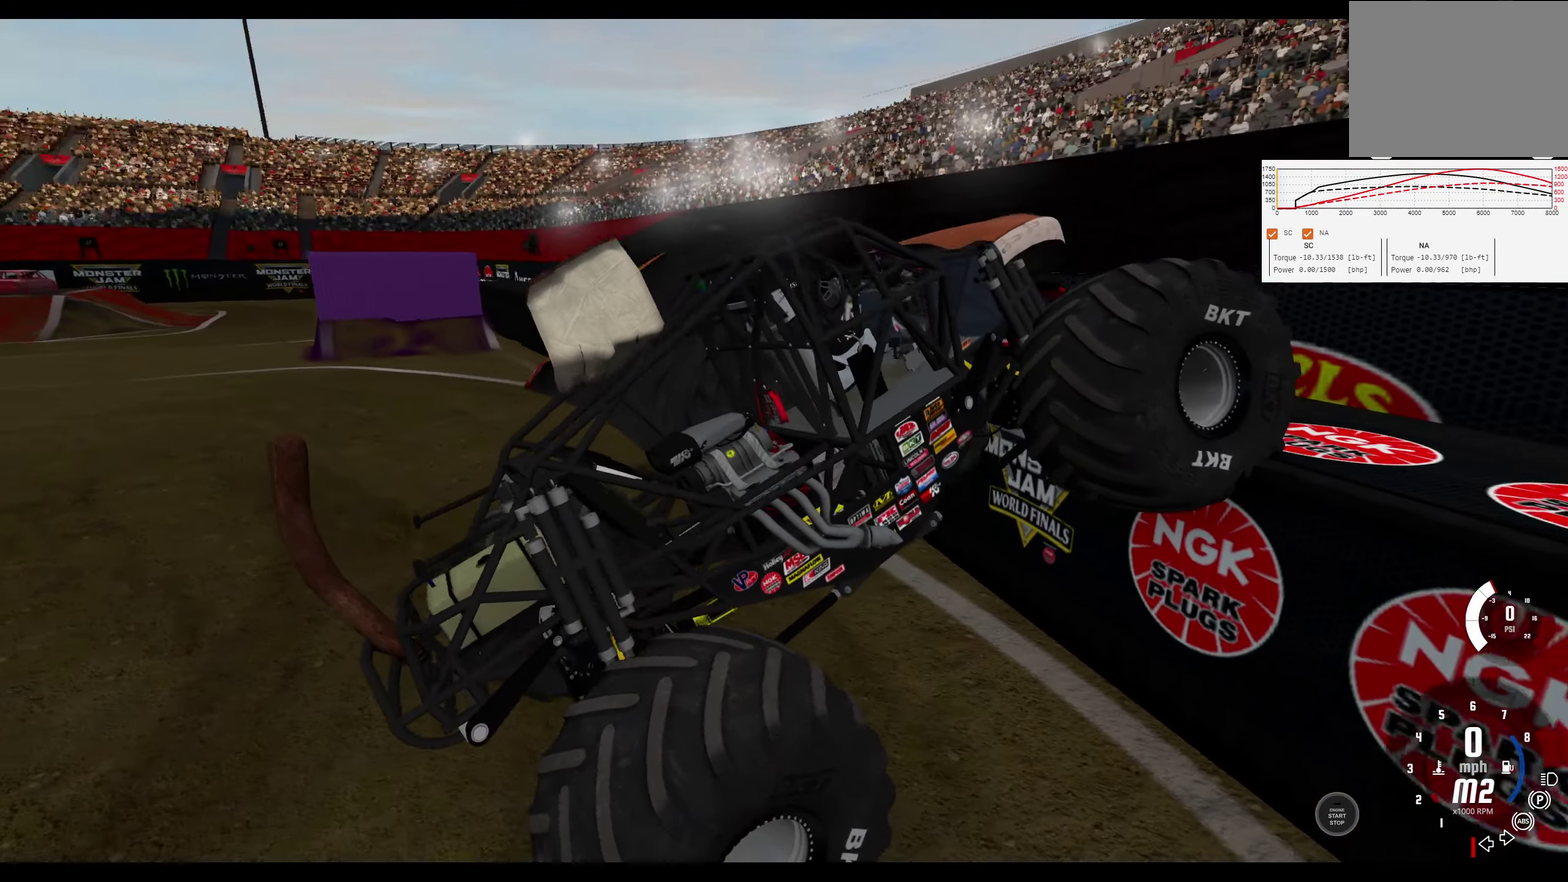
{"dt_ms": 300, "buttons": [], "left_stick": "center", "right_stick": "center", "events": []}
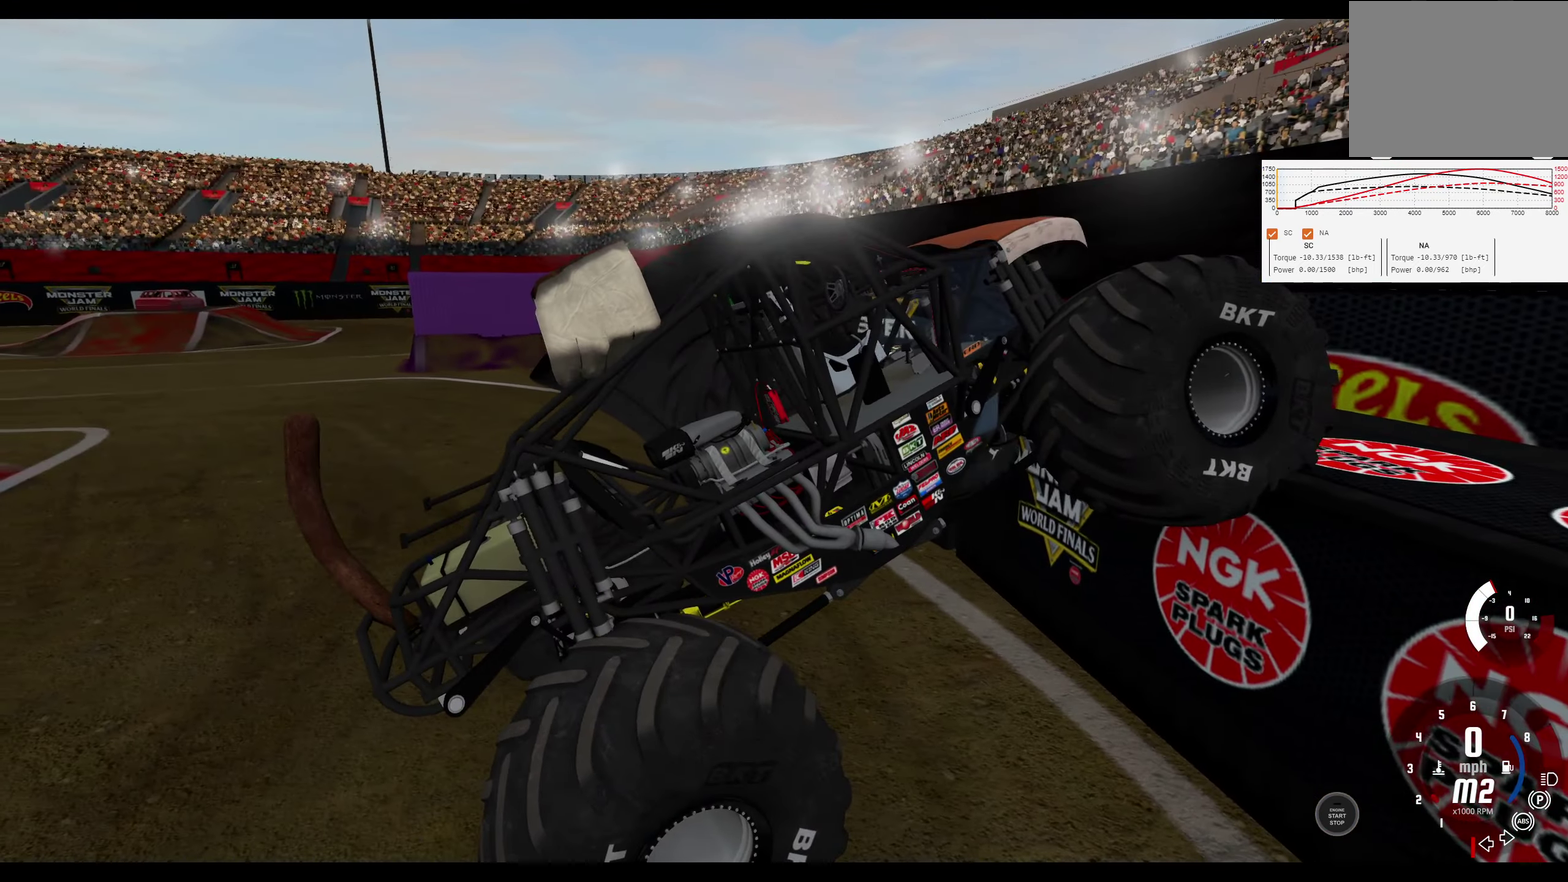
{"dt_ms": 301, "buttons": [], "left_stick": "center", "right_stick": "center", "events": []}
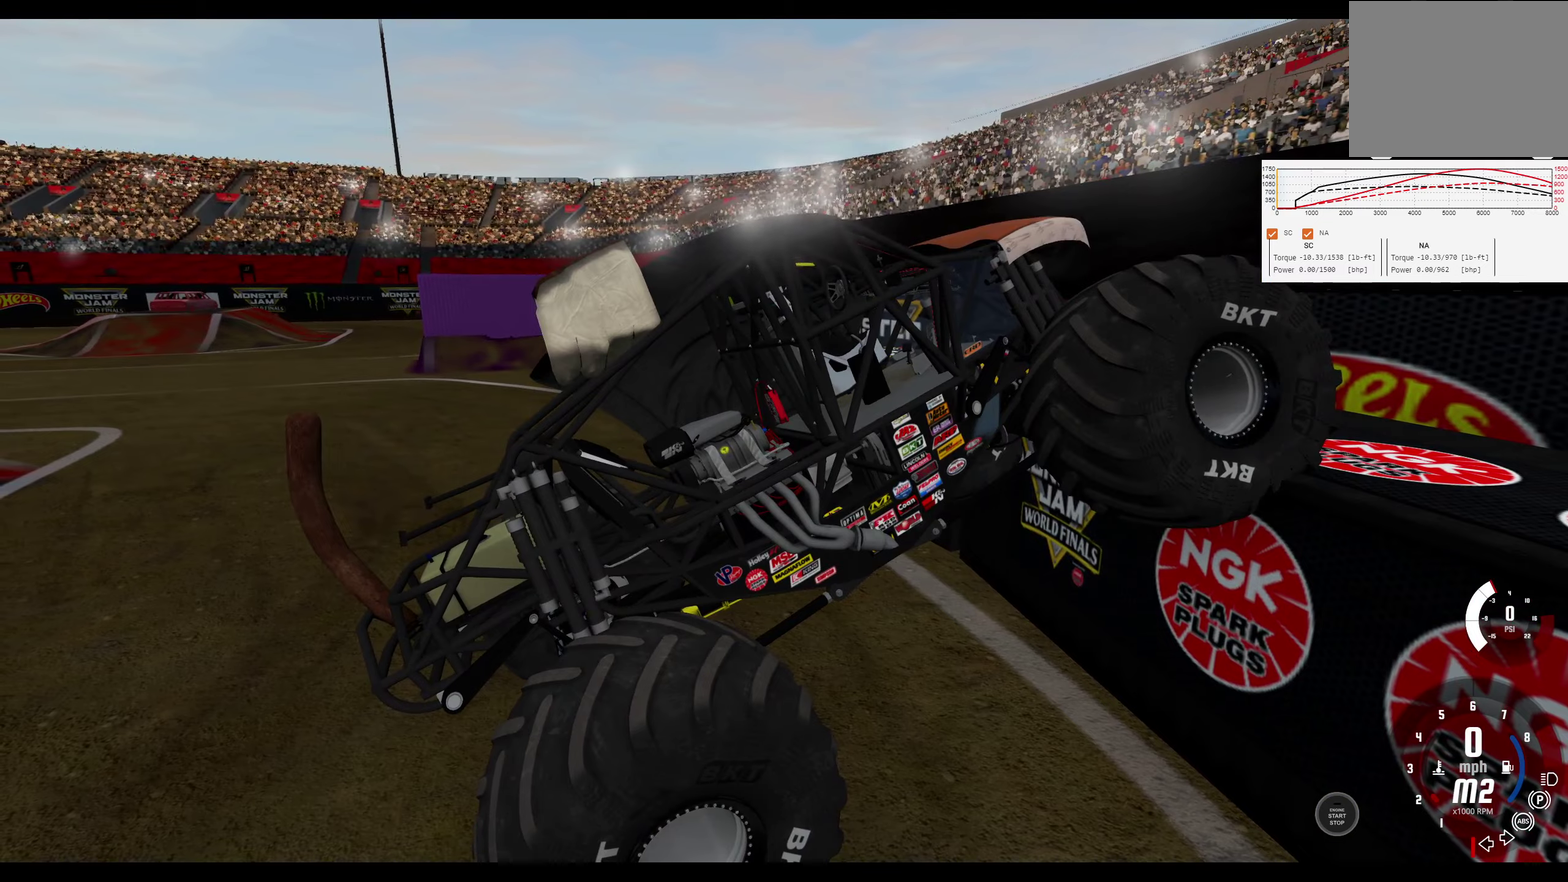
{"dt_ms": 600, "buttons": ["DPAD_RIGHT"], "left_stick": "center", "right_stick": "center", "events": [[533, "DPAD_RIGHT", "down"]]}
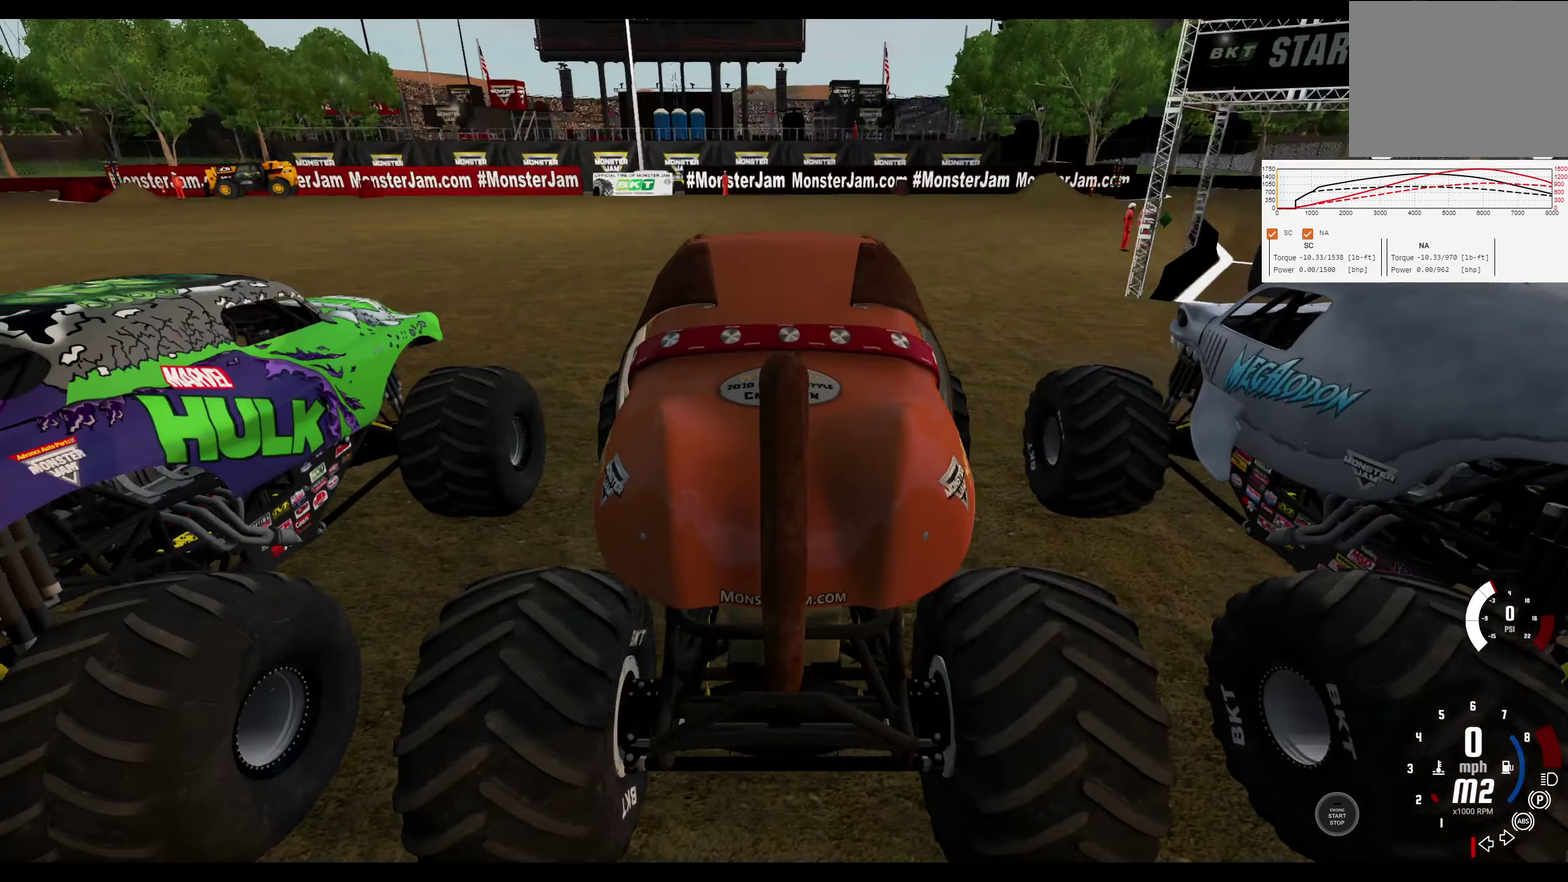
{"dt_ms": 300, "buttons": [], "left_stick": "center", "right_stick": "center", "events": [[50, "DPAD_RIGHT", "up"]]}
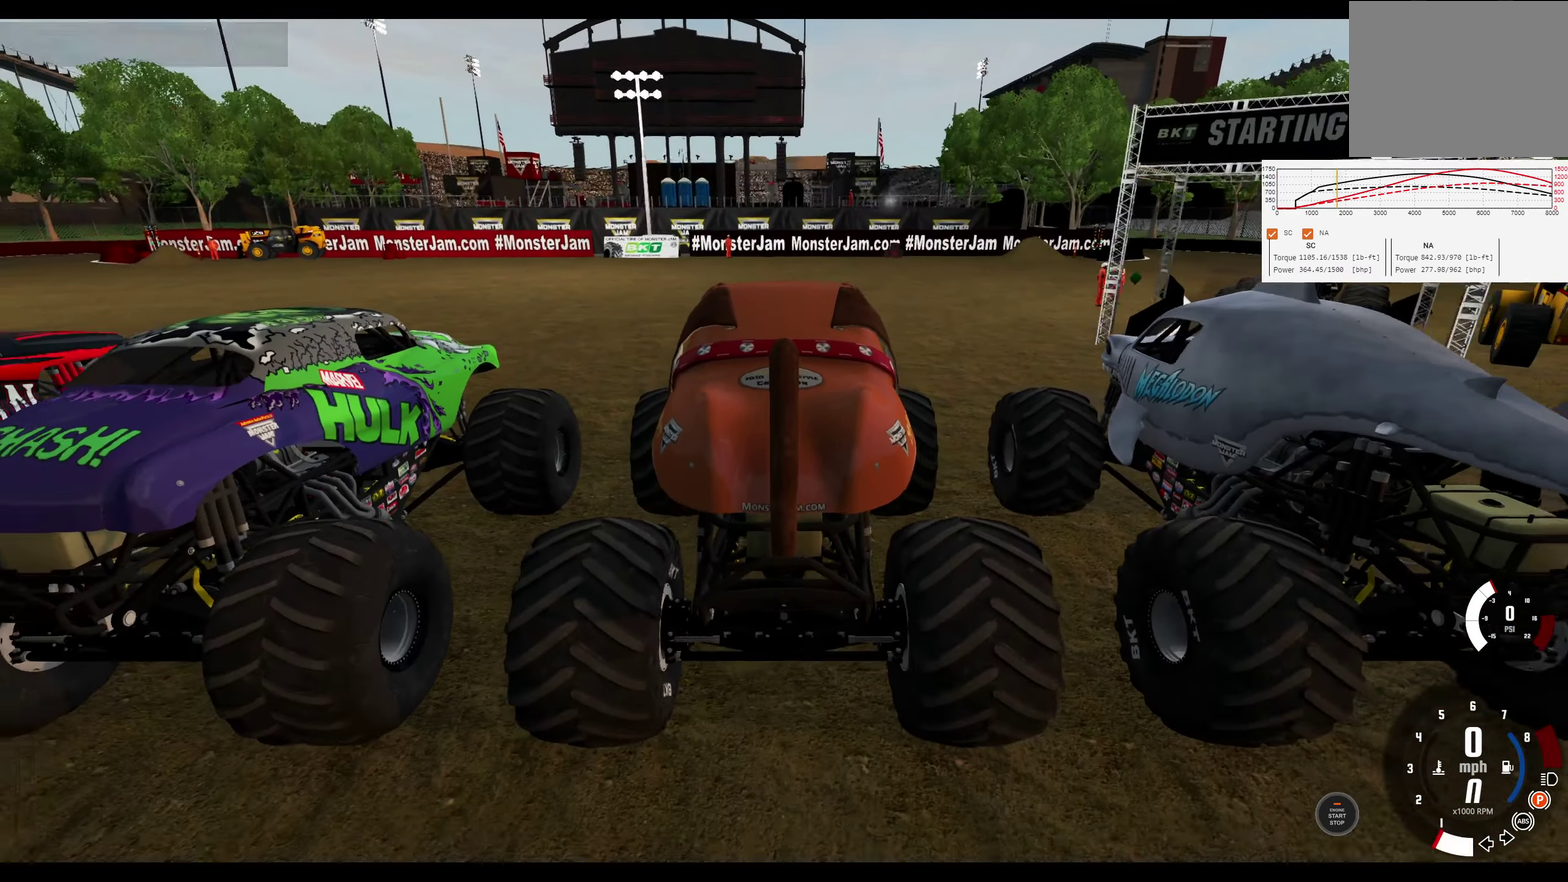
{"dt_ms": 300, "buttons": [], "left_stick": "center", "right_stick": "center", "events": []}
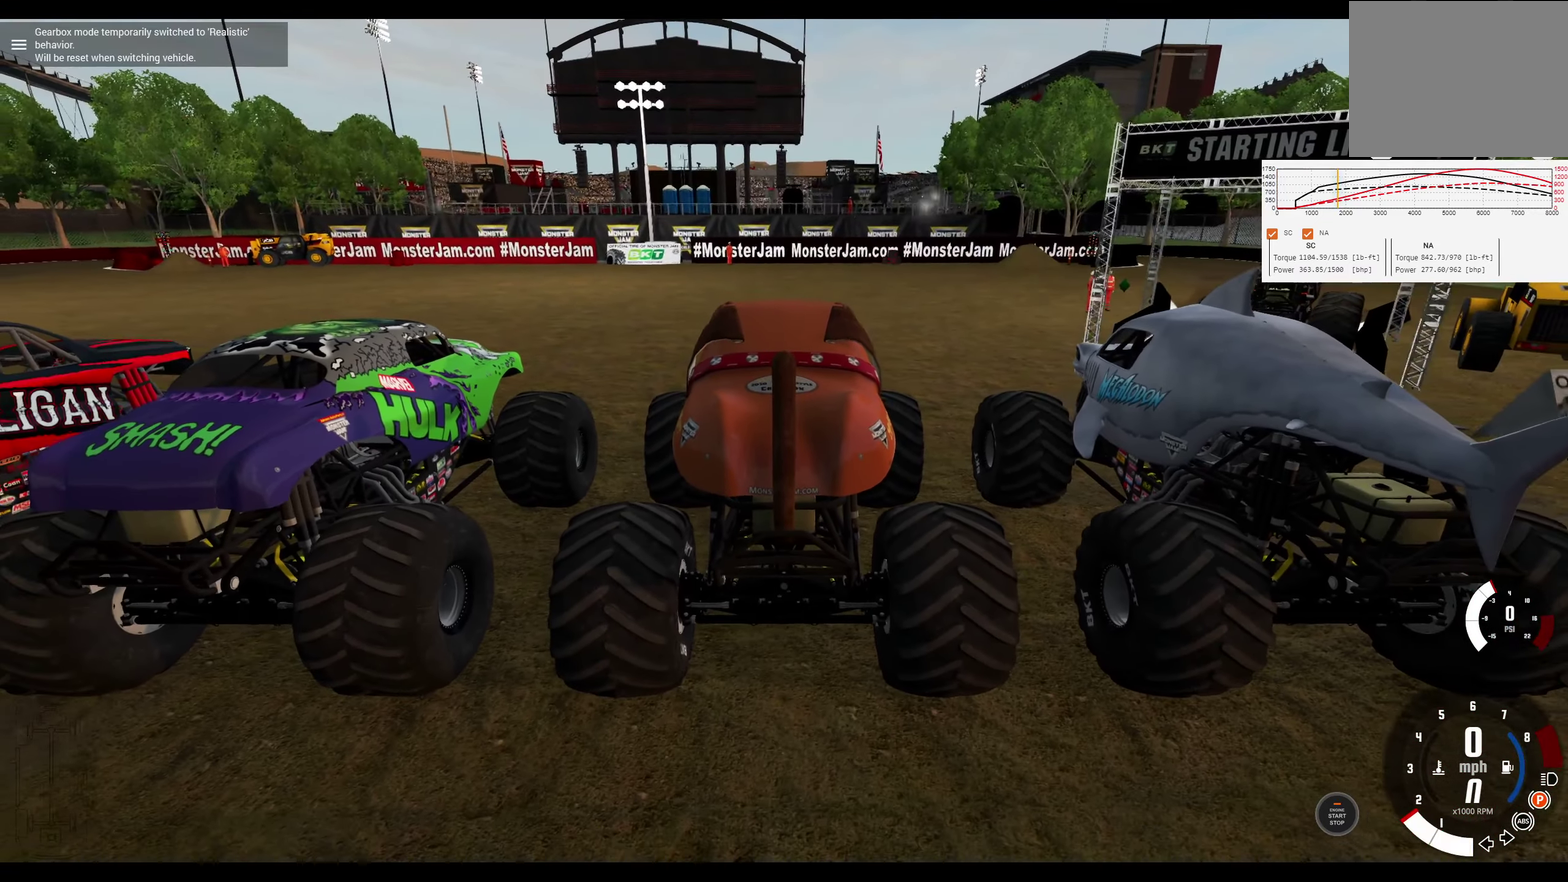
{"dt_ms": 400, "buttons": [], "left_stick": "center", "right_stick": "center", "events": []}
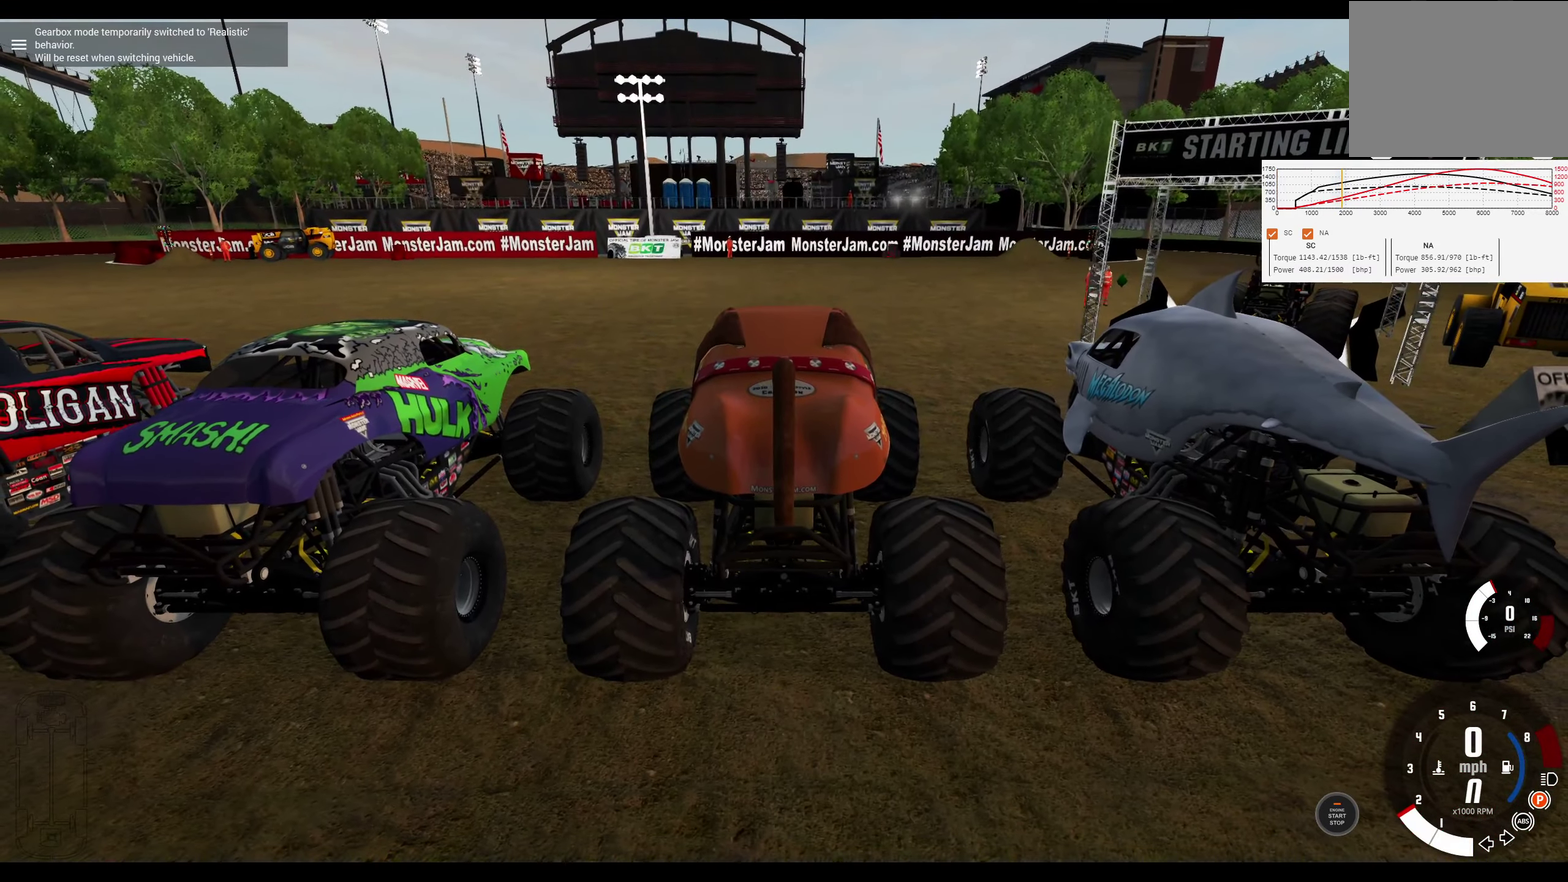
{"dt_ms": 300, "buttons": ["DPAD_DOWN"], "left_stick": "center", "right_stick": "center", "events": [[216, "DPAD_DOWN", "down"]]}
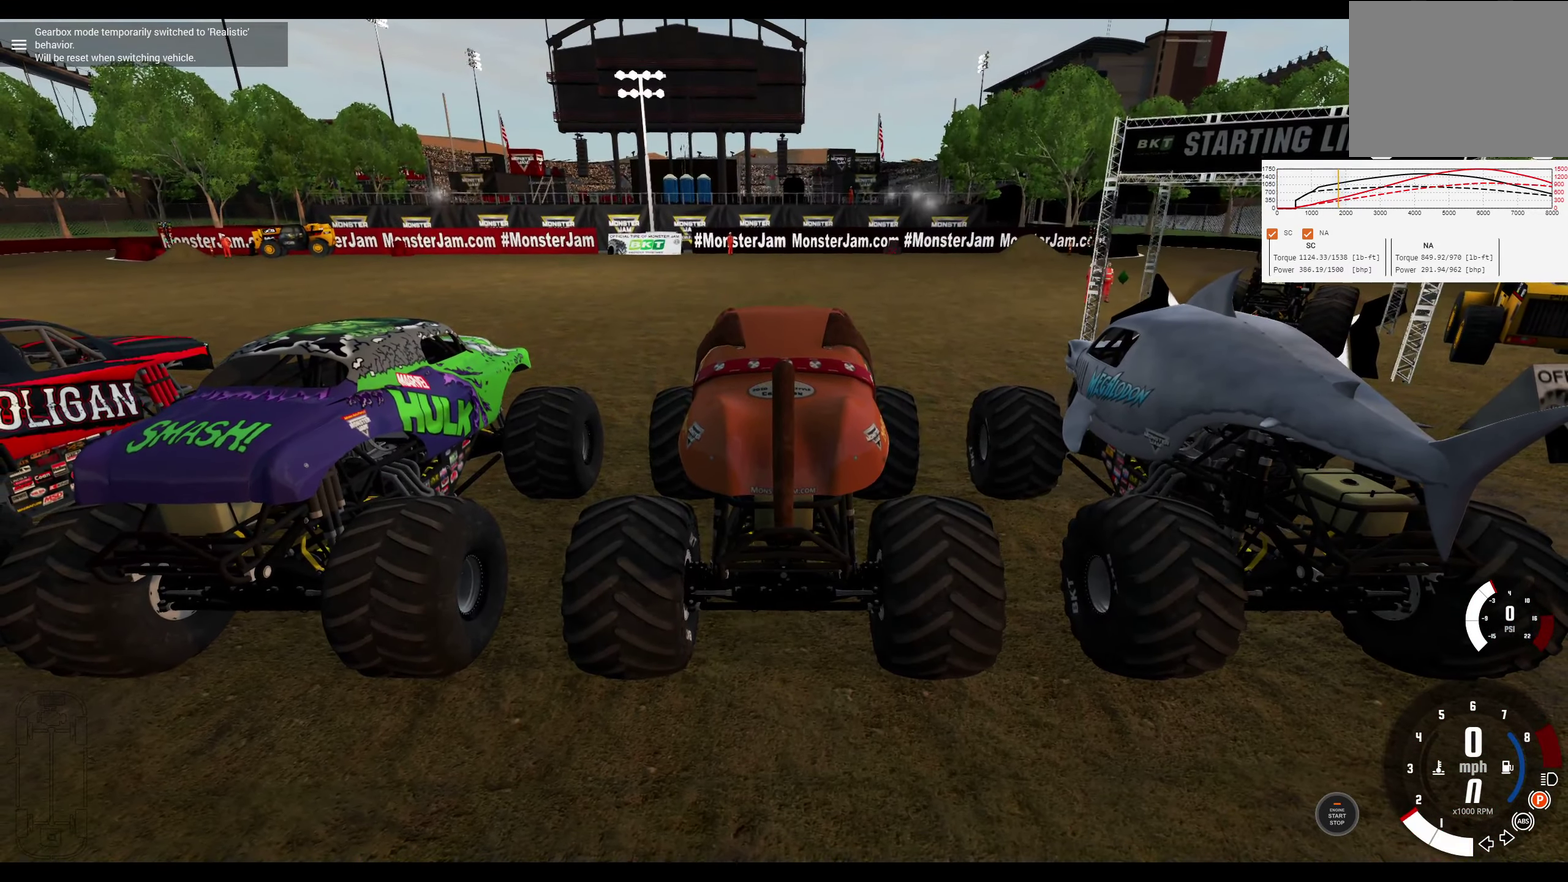
{"dt_ms": 300, "buttons": [], "left_stick": "center", "right_stick": "center", "events": [[33, "DPAD_DOWN", "up"]]}
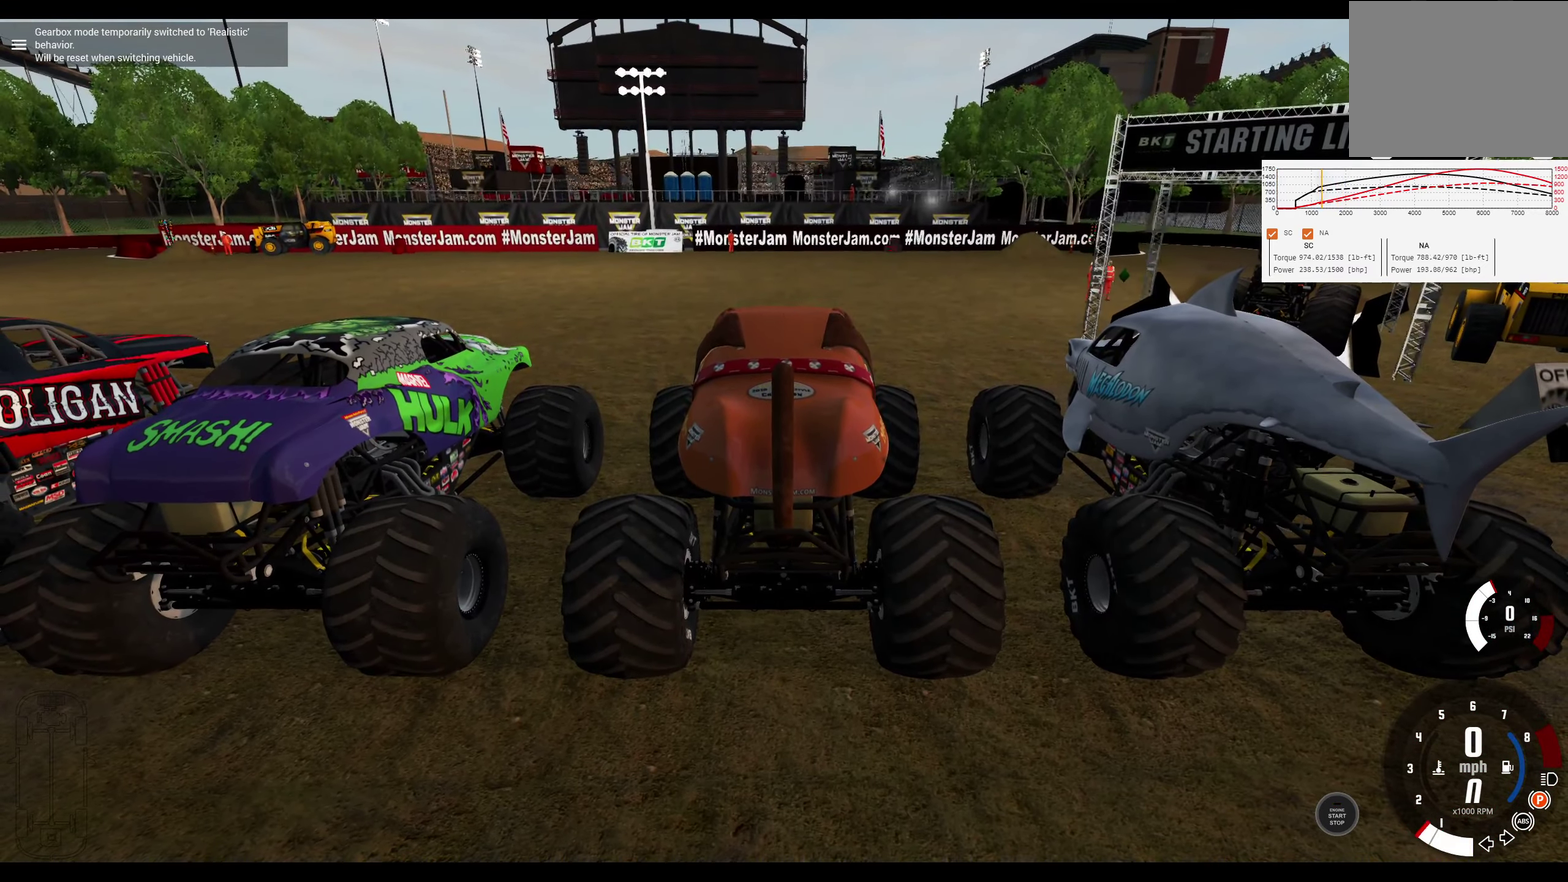
{"dt_ms": 300, "buttons": [], "left_stick": "center", "right_stick": "center", "events": []}
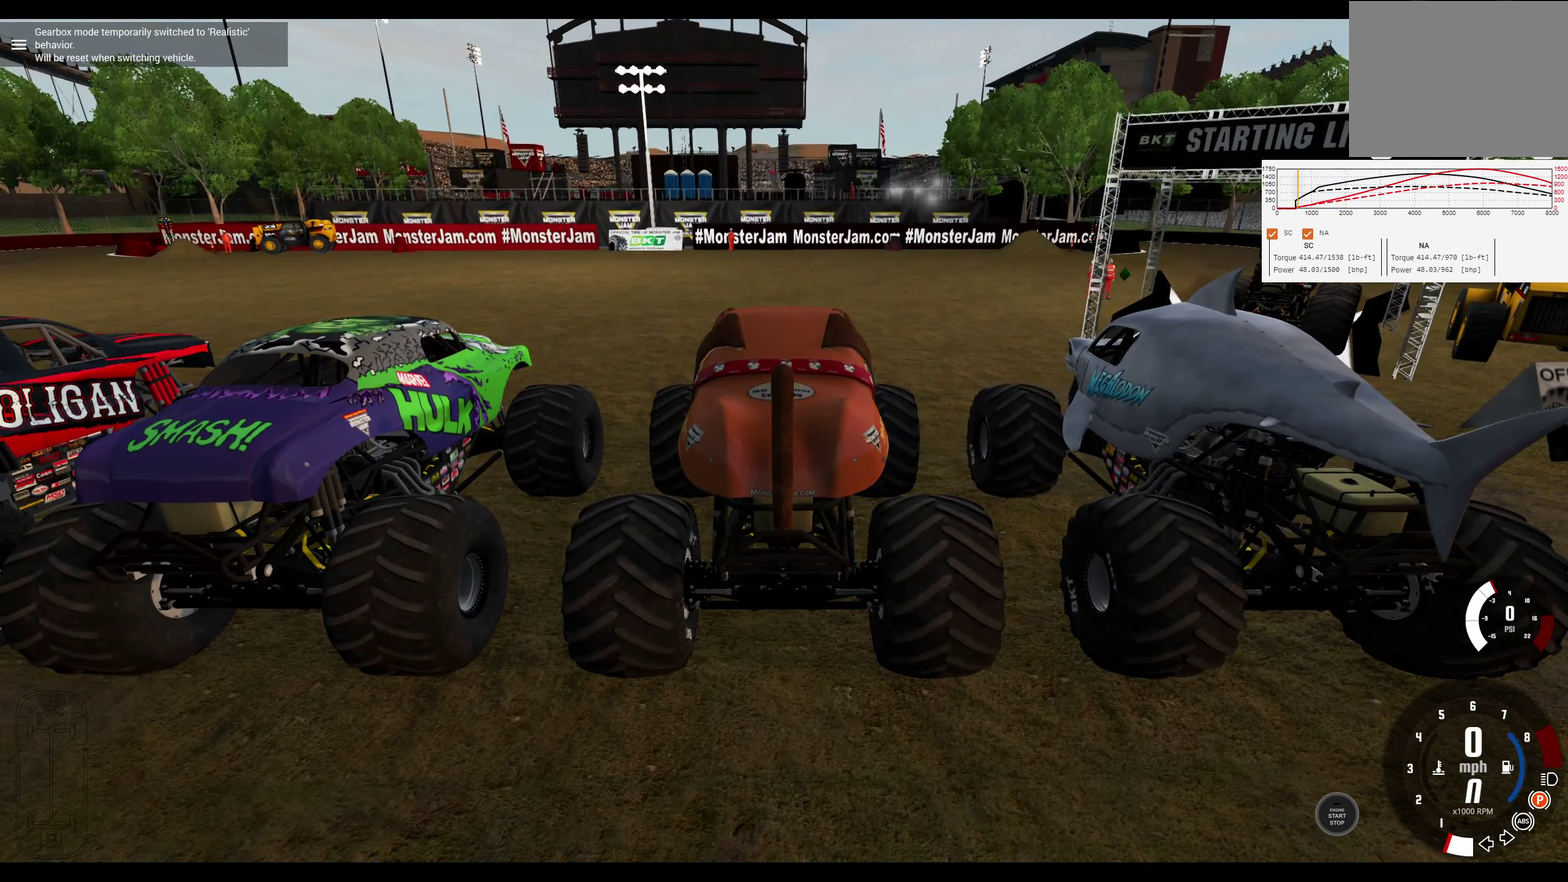
{"dt_ms": 300, "buttons": [], "left_stick": "center", "right_stick": "center", "events": []}
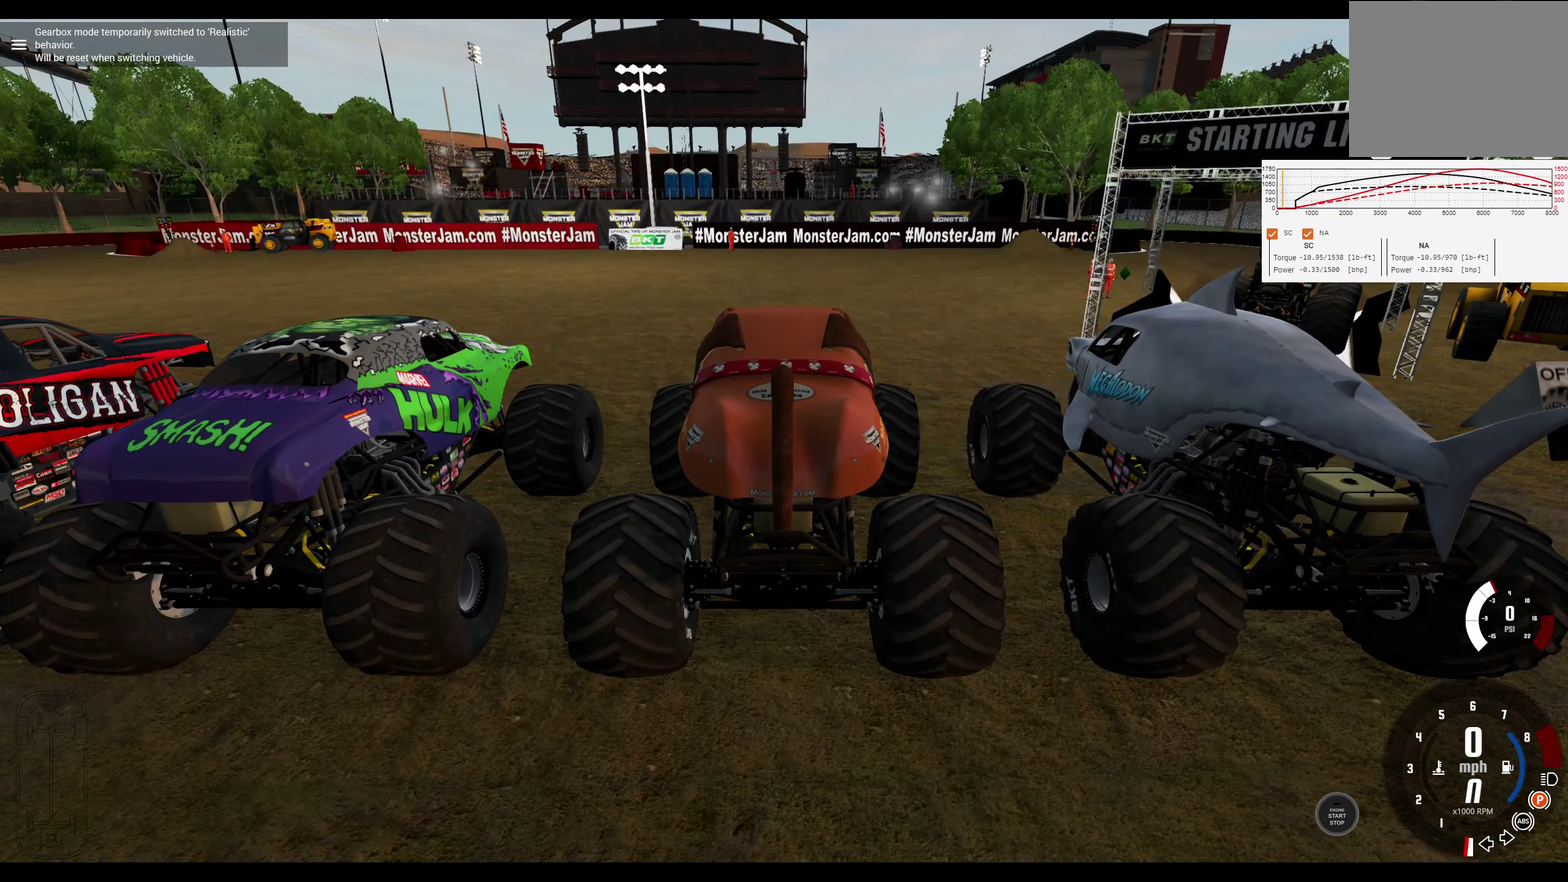
{"dt_ms": 400, "buttons": [], "left_stick": "center", "right_stick": "center", "events": []}
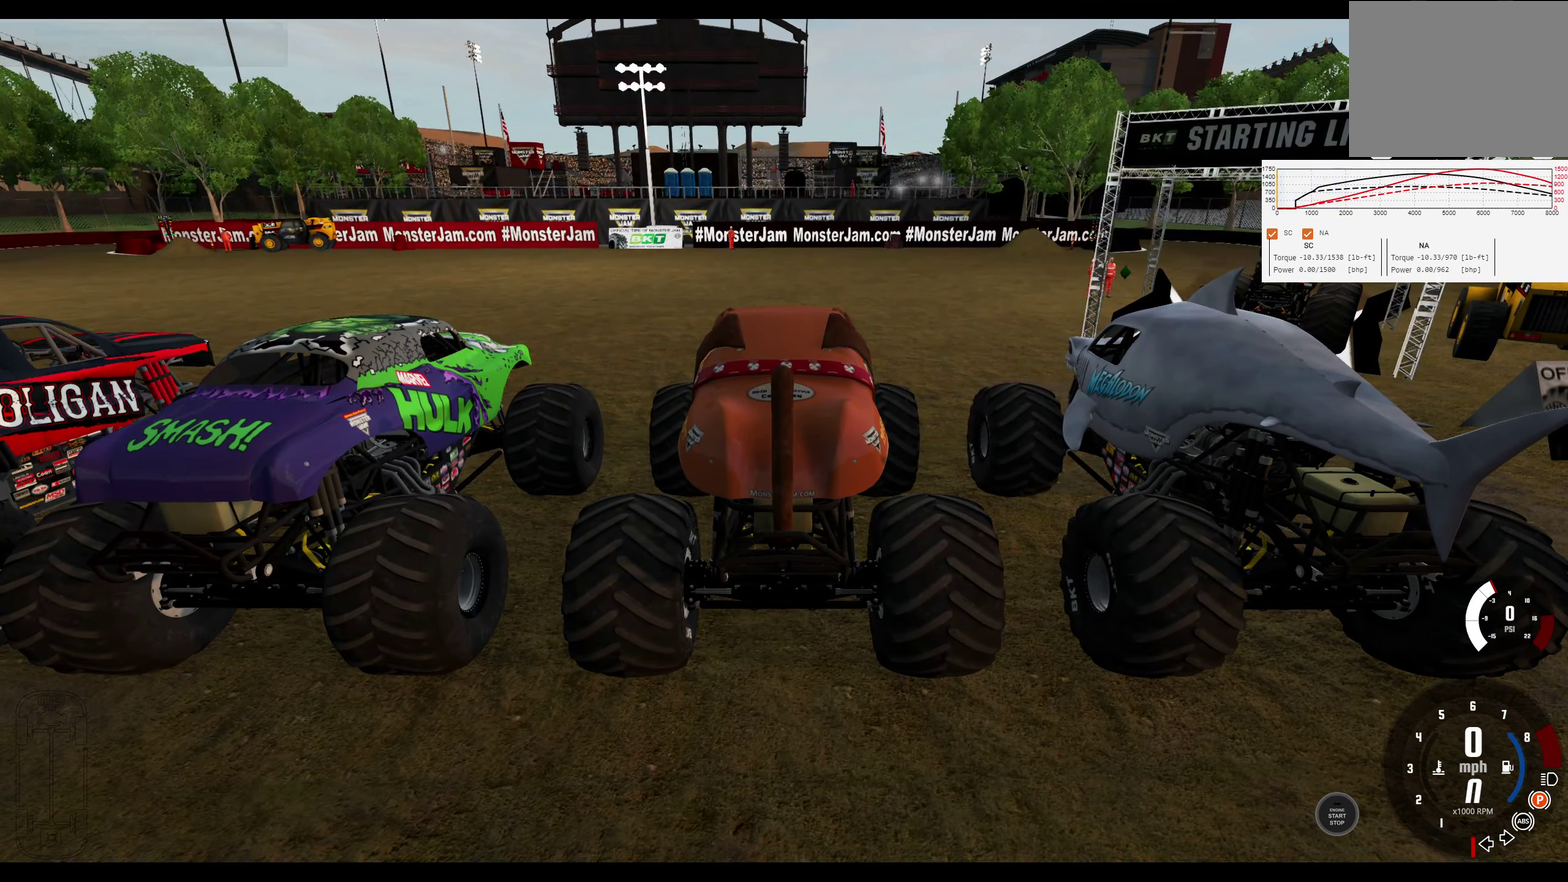
{"dt_ms": 300, "buttons": [], "left_stick": "center", "right_stick": "center", "events": []}
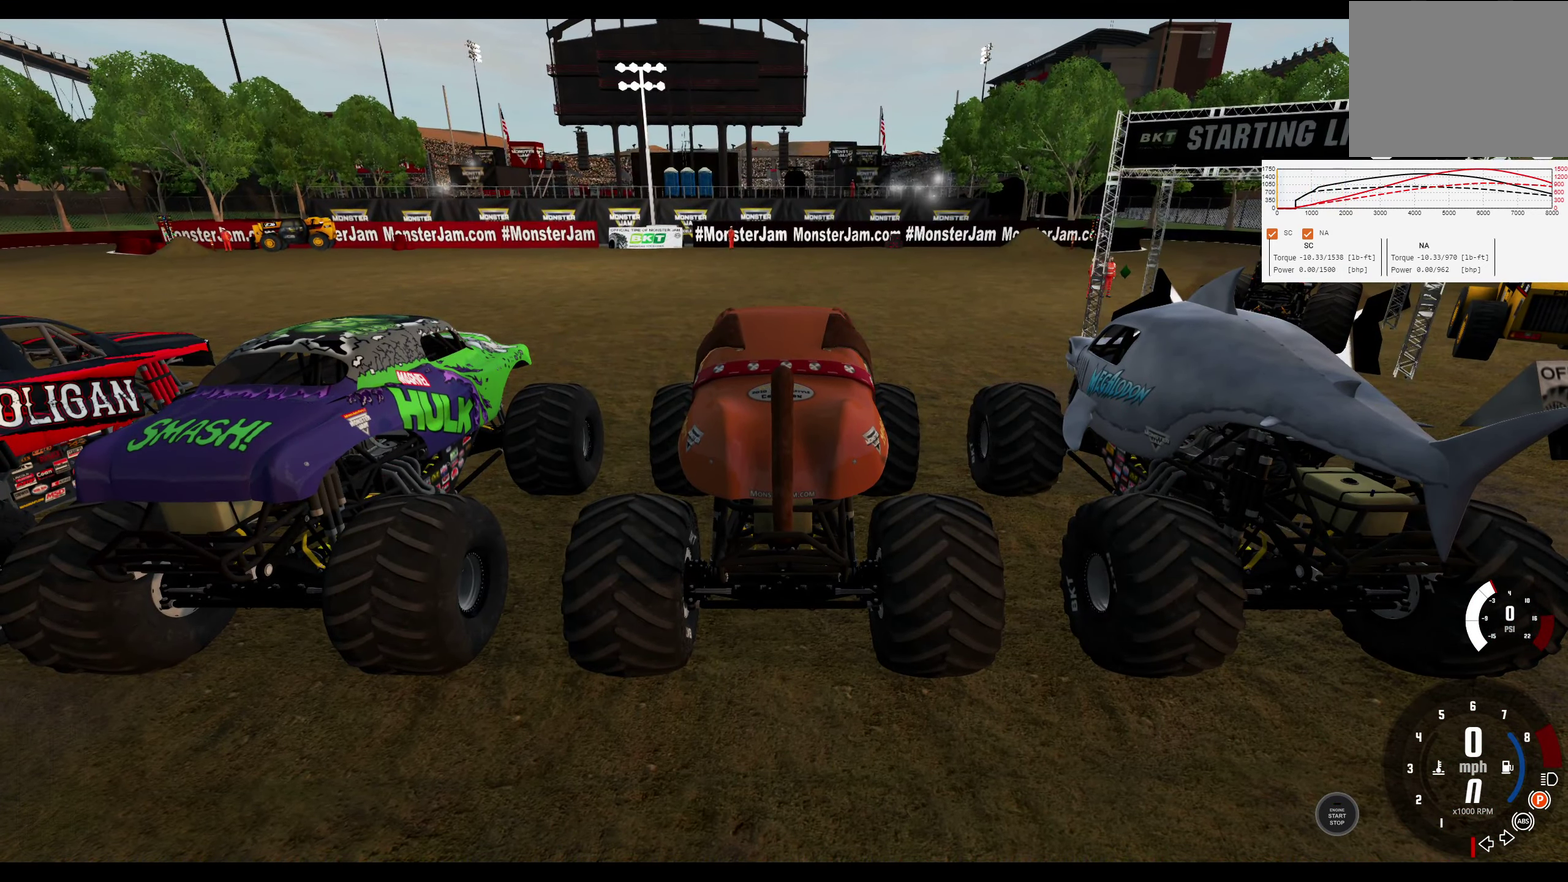
{"dt_ms": 400, "buttons": [], "left_stick": "center", "right_stick": "center", "events": []}
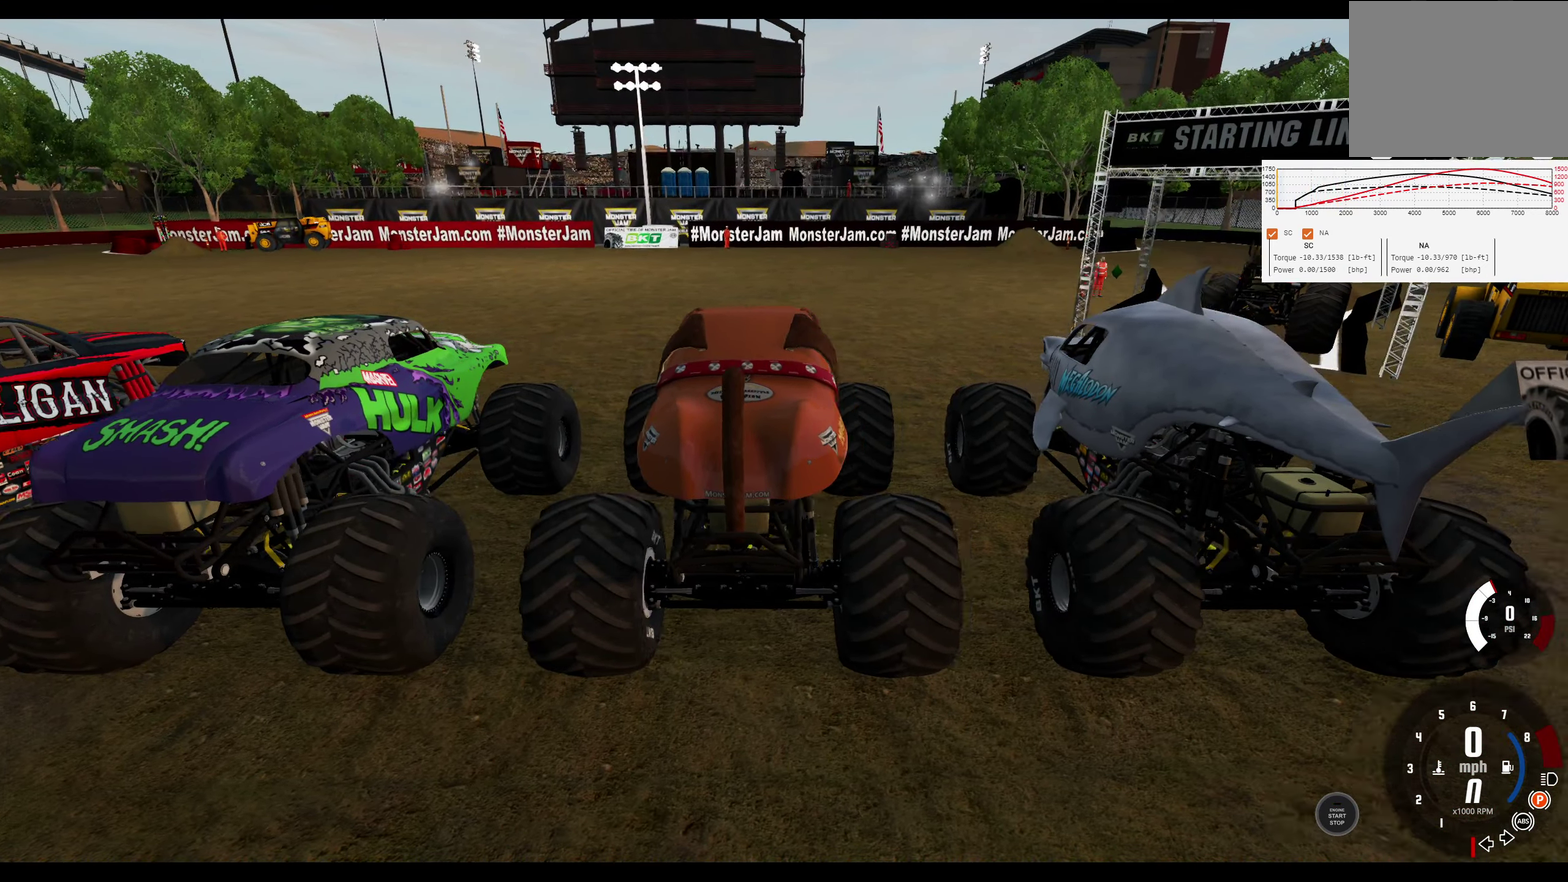
{"dt_ms": 300, "buttons": [], "left_stick": "center", "right_stick": "center", "events": []}
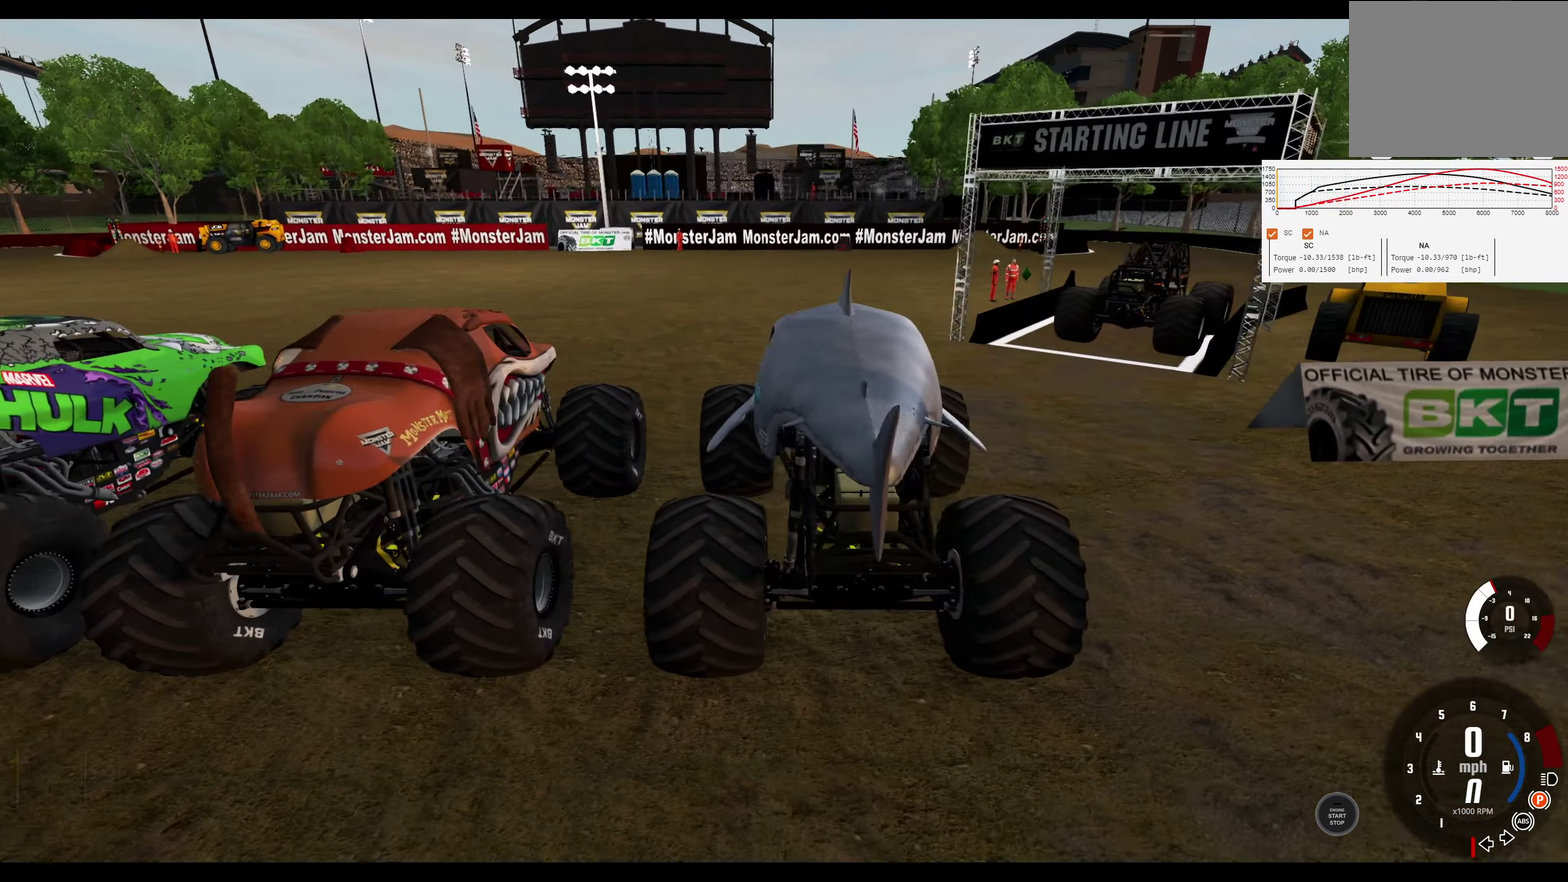
{"dt_ms": 300, "buttons": [], "left_stick": "center", "right_stick": "left", "events": [[216, "right_stick", "left"]]}
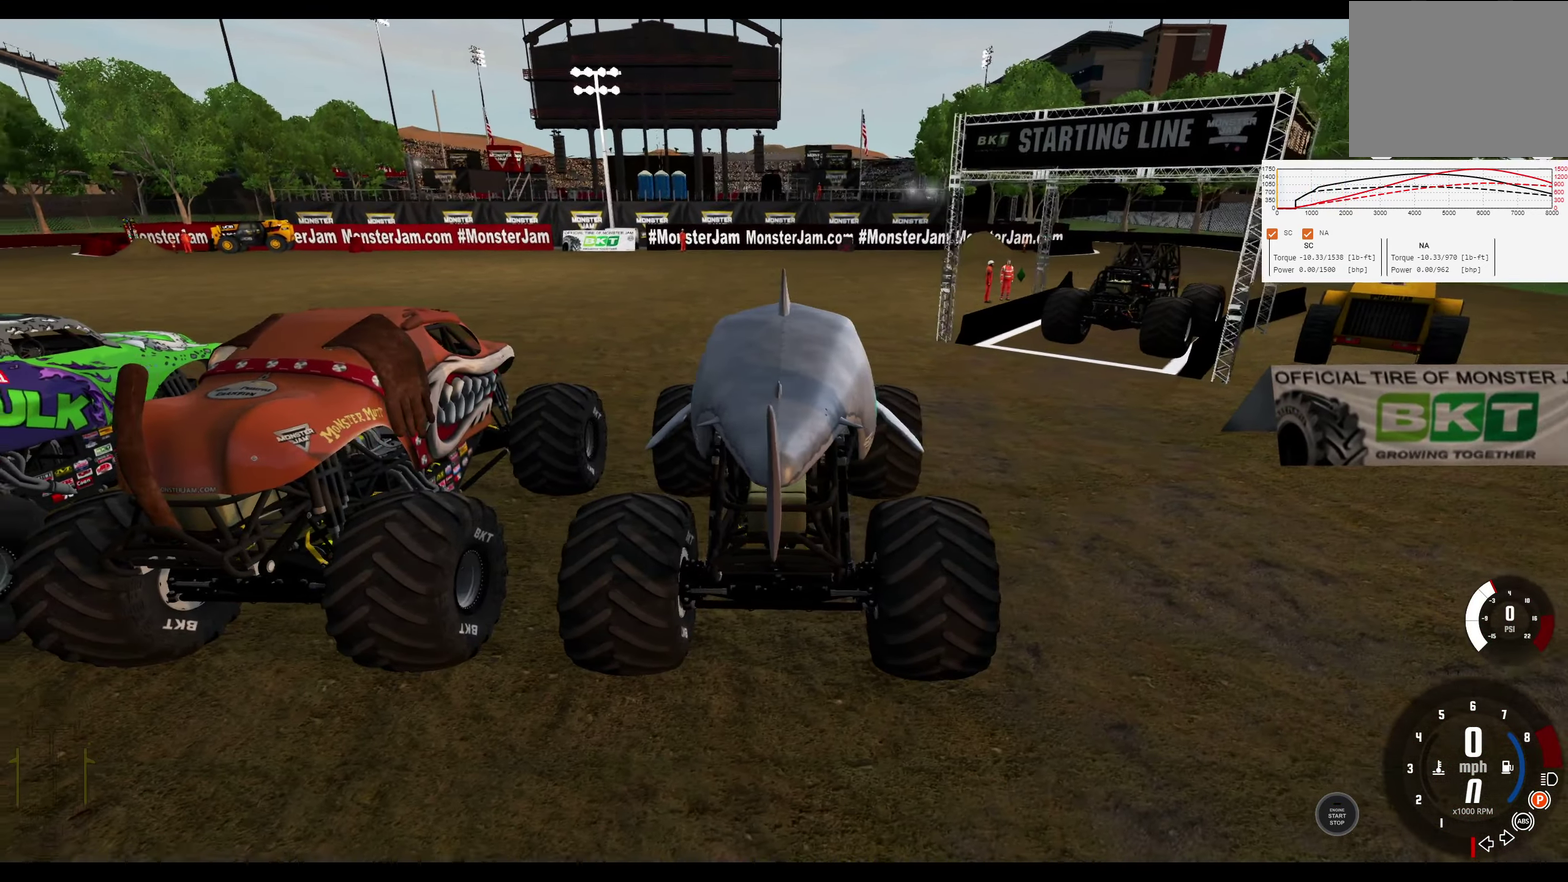
{"dt_ms": 300, "buttons": [], "left_stick": "center", "right_stick": "left", "events": []}
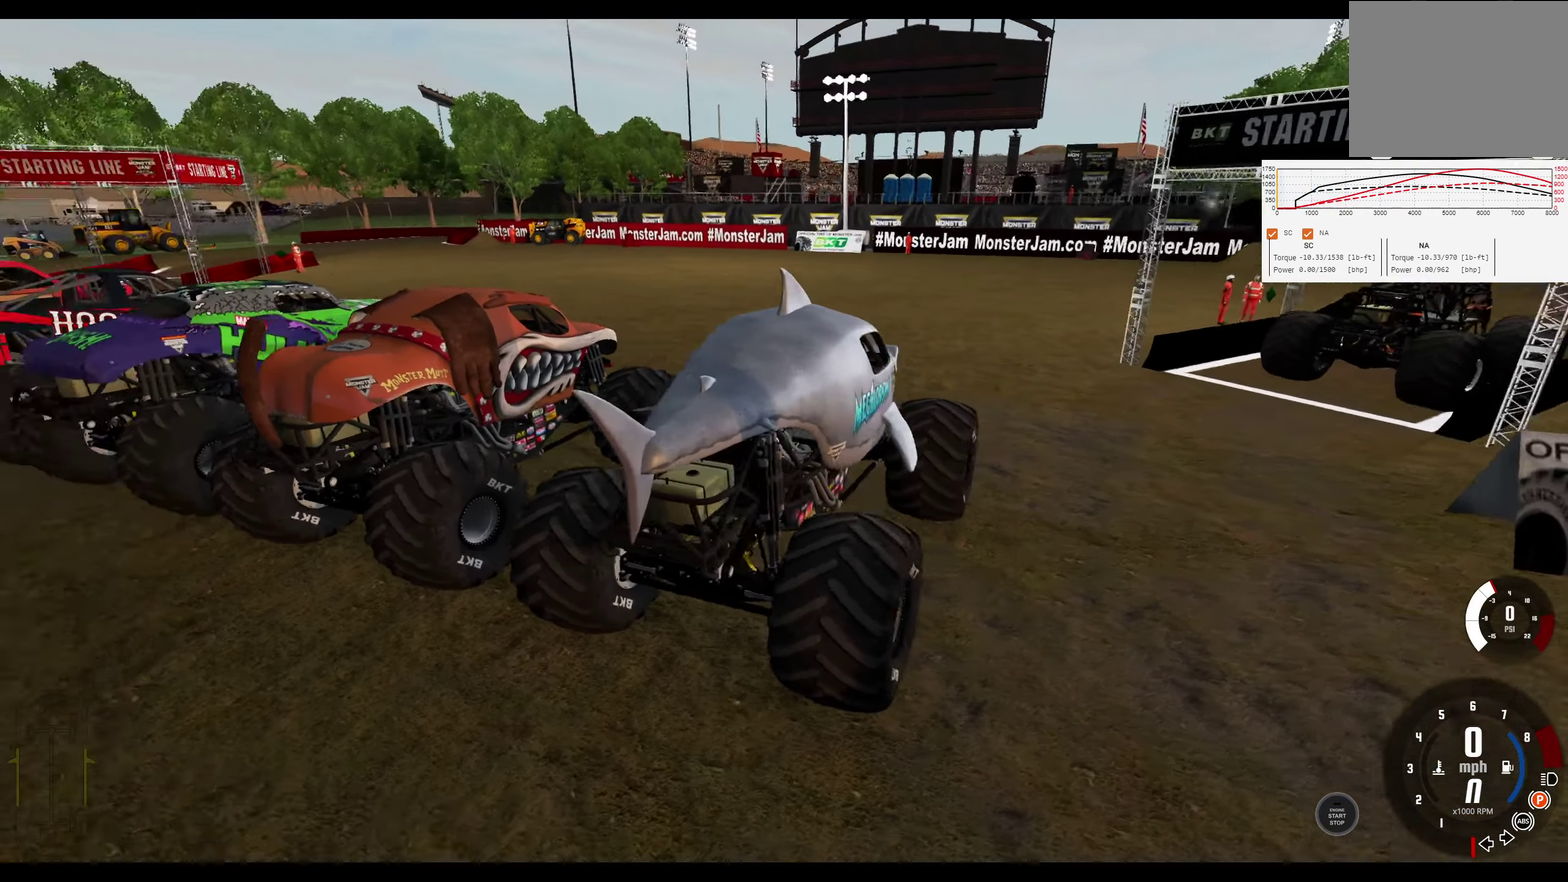
{"dt_ms": 399, "buttons": [], "left_stick": "center", "right_stick": "left", "events": []}
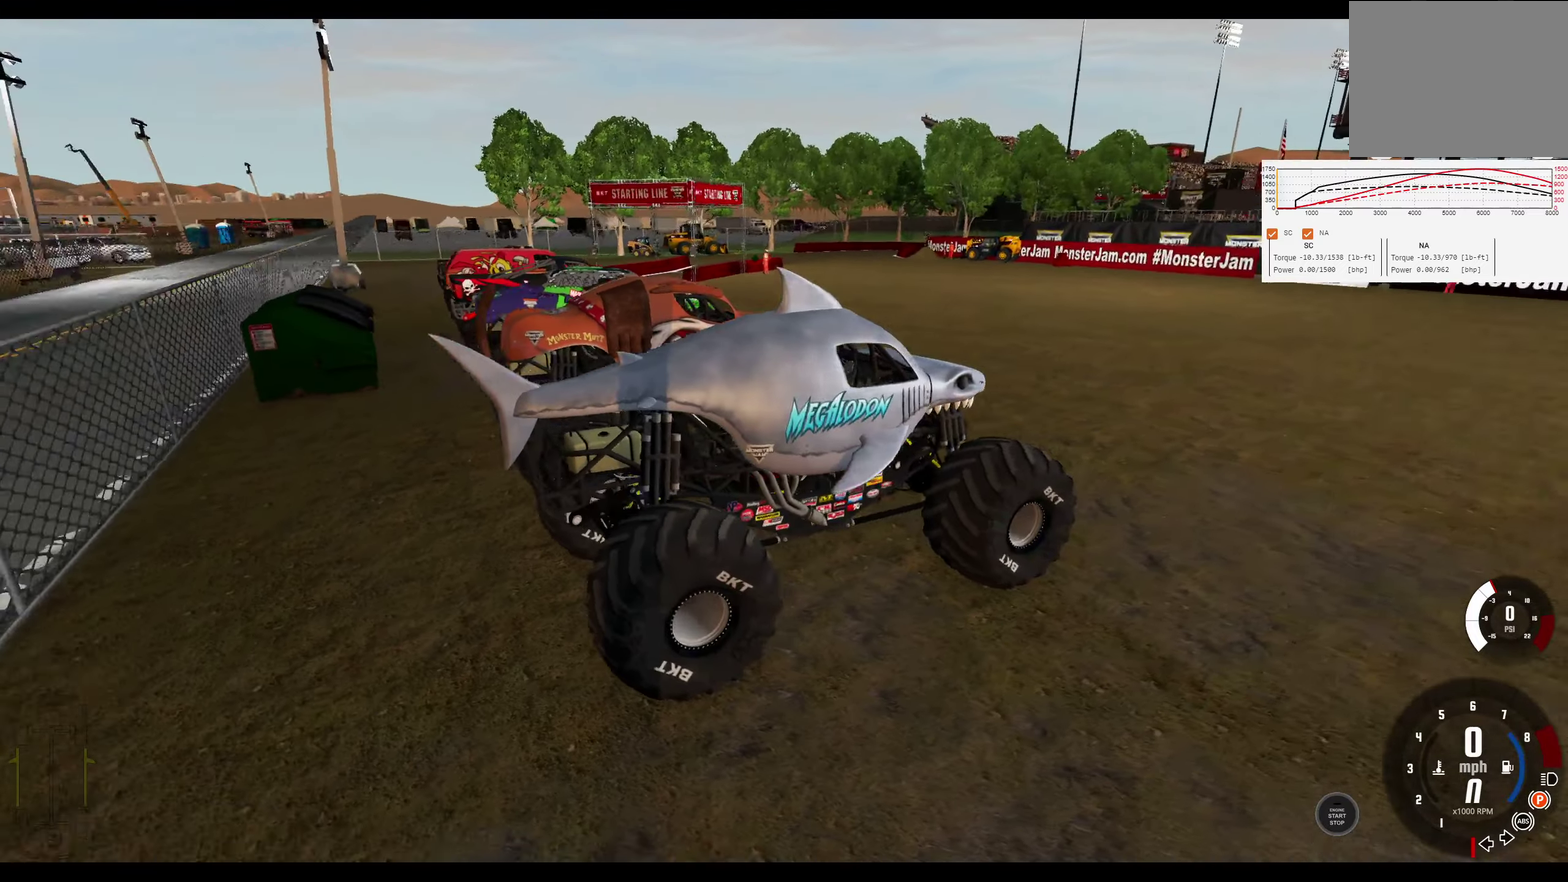
{"dt_ms": 300, "buttons": [], "left_stick": "center", "right_stick": "left", "events": [[67, "right_stick", "up-left"], [117, "right_stick", "left"]]}
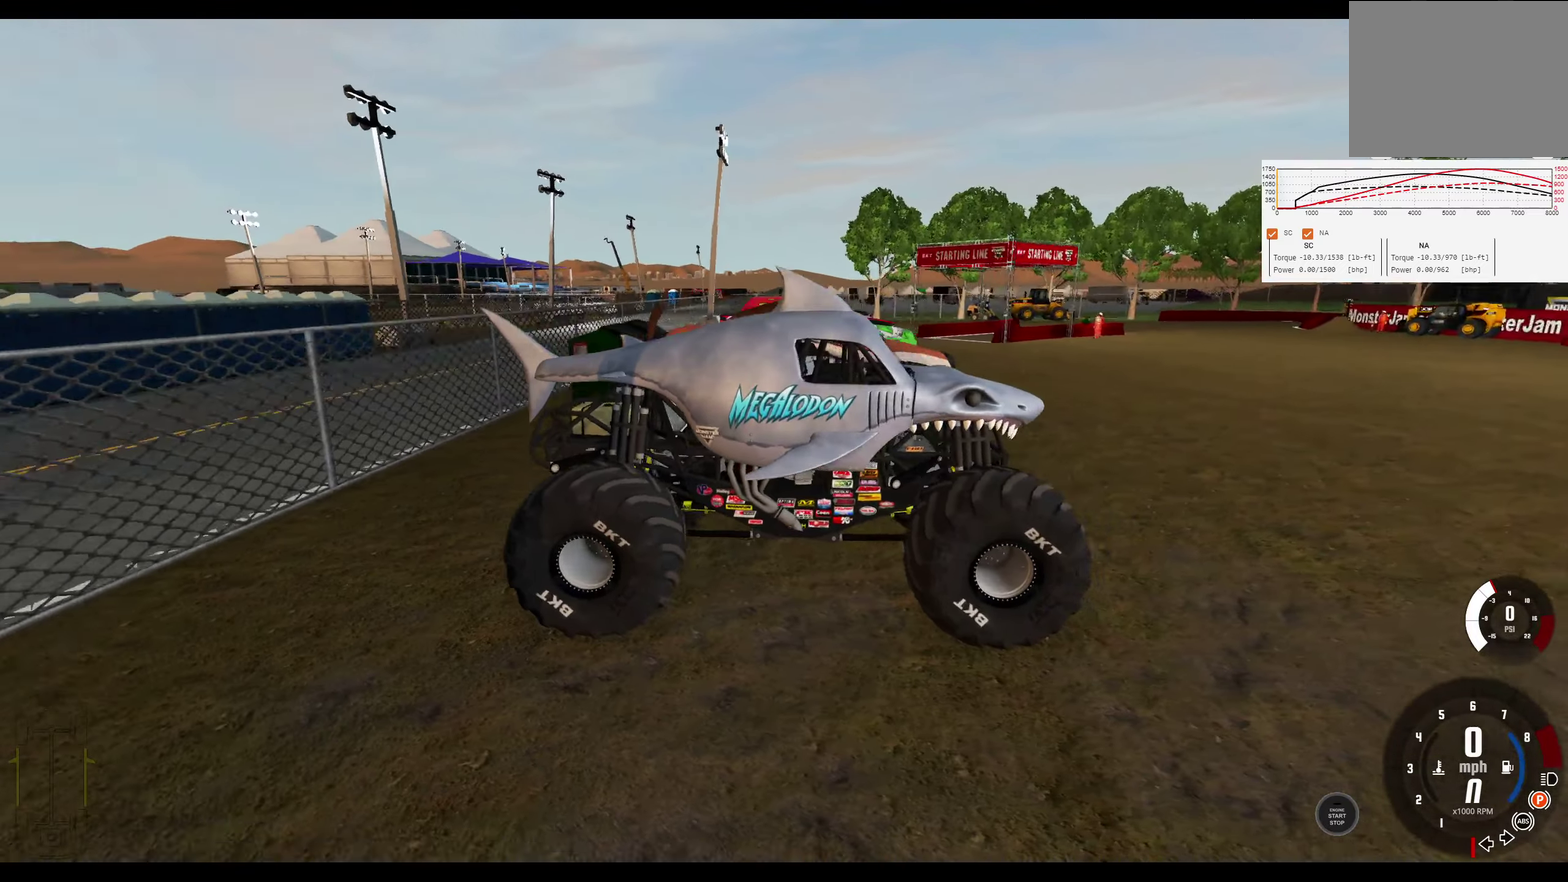
{"dt_ms": 500, "buttons": [], "left_stick": "center", "right_stick": "center", "events": [[167, "right_stick", "up-left"], [283, "right_stick", "center"]]}